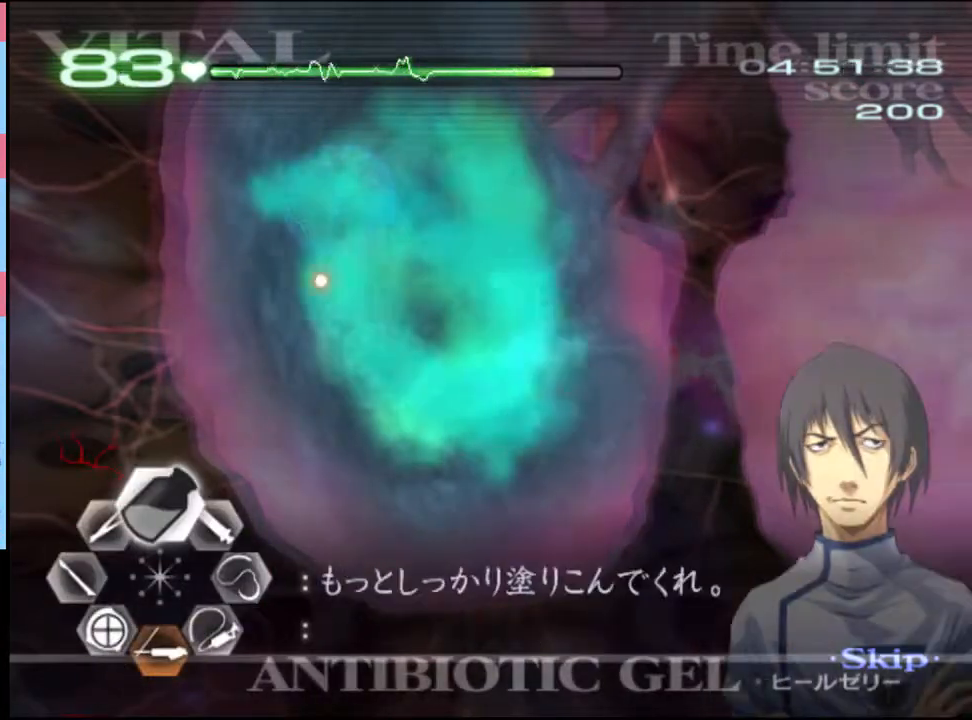
Gameplay with keyboard and mouse; each line is a JSON object with the keys and mouse buttons held at the frame after it. "events" lists presses ("down") and releases ("up") of "a", "alt", "c", "d", "e", "f", "q", "r", "s", "shift", "space", "v", "w", "mouse_left", "mouse_wheel", "mouse_right", "mouse_mb4" and "mouse_mb5" between this image and that frame as [ms after this image, input, new state], when the widget could be followed in between. "mouse_left", "mouse_wheel", "mouse_right", "mouse_mb4", "mouse_mb5" = the "left", "wheel", "right", "mb4", "mb5" buttons of the "mouse" list. No other keys are recorded. "wheel" means that the mouse wheel is clicked or scrolled. Mouse movement is not recorded.
{"keys": ["w"], "mouse": ["left"], "events": [[133, "mouse_left", "up"], [200, "mouse_left", "down"]]}
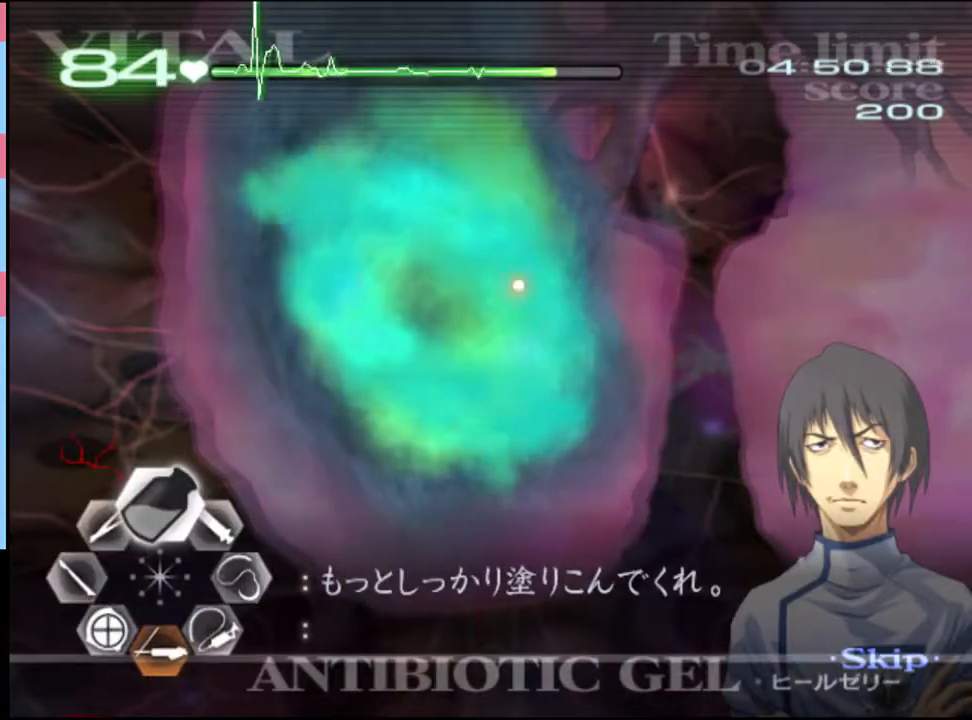
{"keys": ["w"], "mouse": ["left"], "events": [[133, "mouse_left", "up"], [166, "mouse_left", "down"]]}
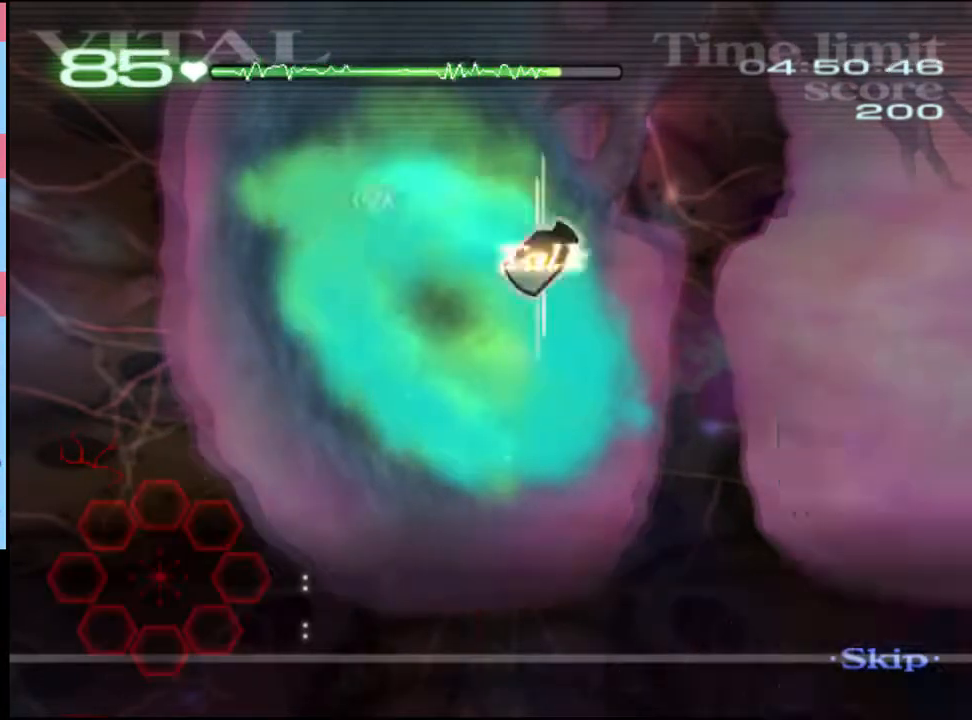
{"keys": ["d", "w"], "mouse": [], "events": [[166, "mouse_left", "up"], [233, "d", "down"]]}
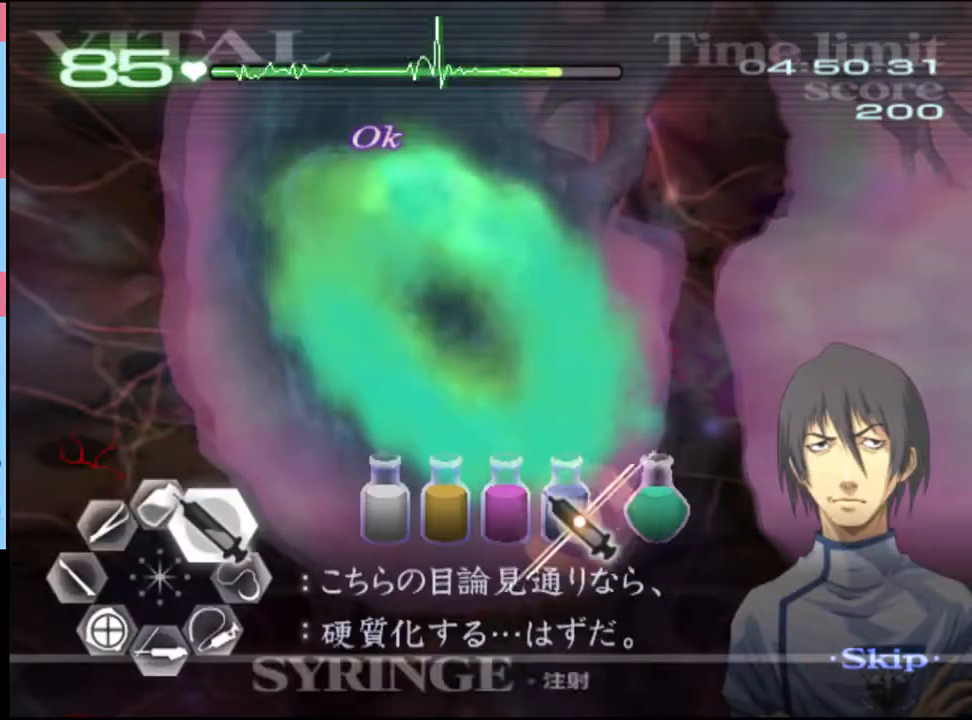
{"keys": ["d", "w"], "mouse": ["left"], "events": [[133, "mouse_left", "down"]]}
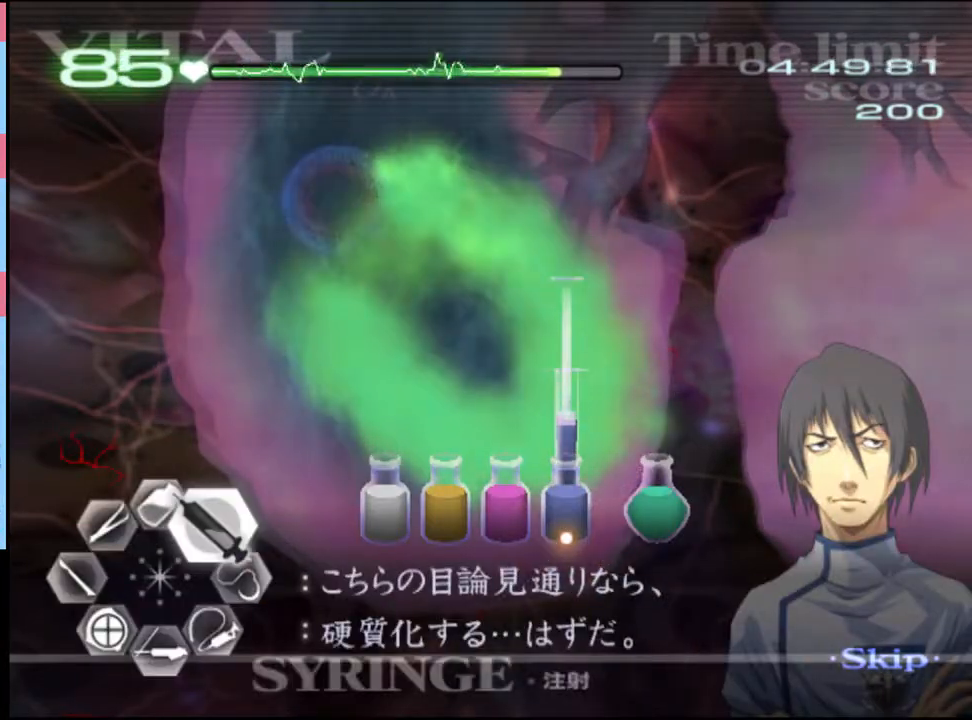
{"keys": ["d", "w"], "mouse": ["left"], "events": [[100, "mouse_left", "up"], [466, "mouse_left", "down"]]}
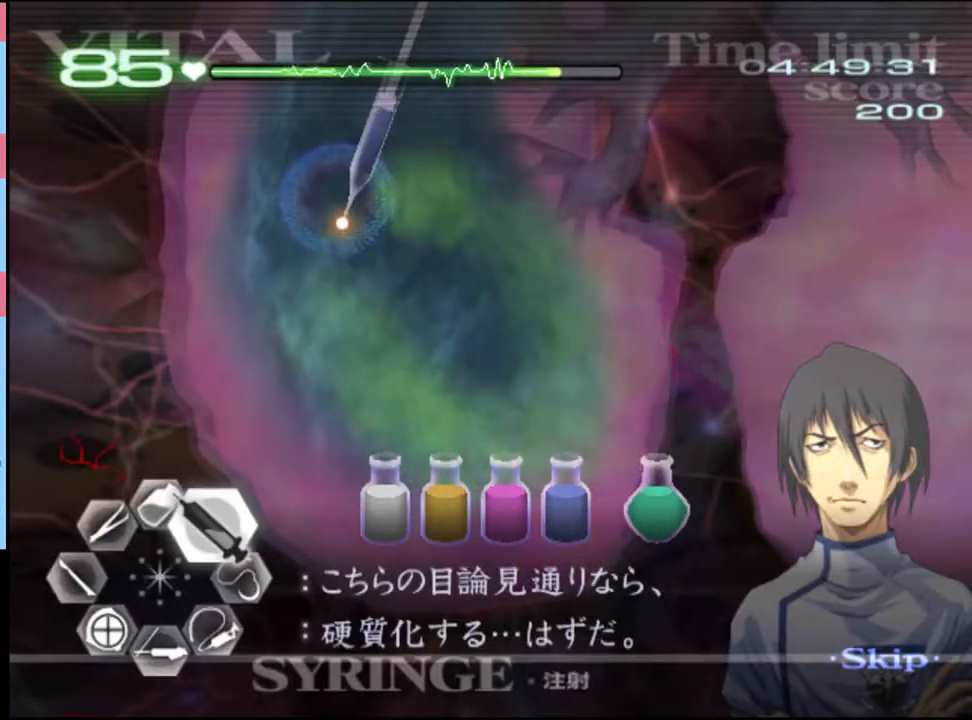
{"keys": ["d", "w"], "mouse": ["left"], "events": []}
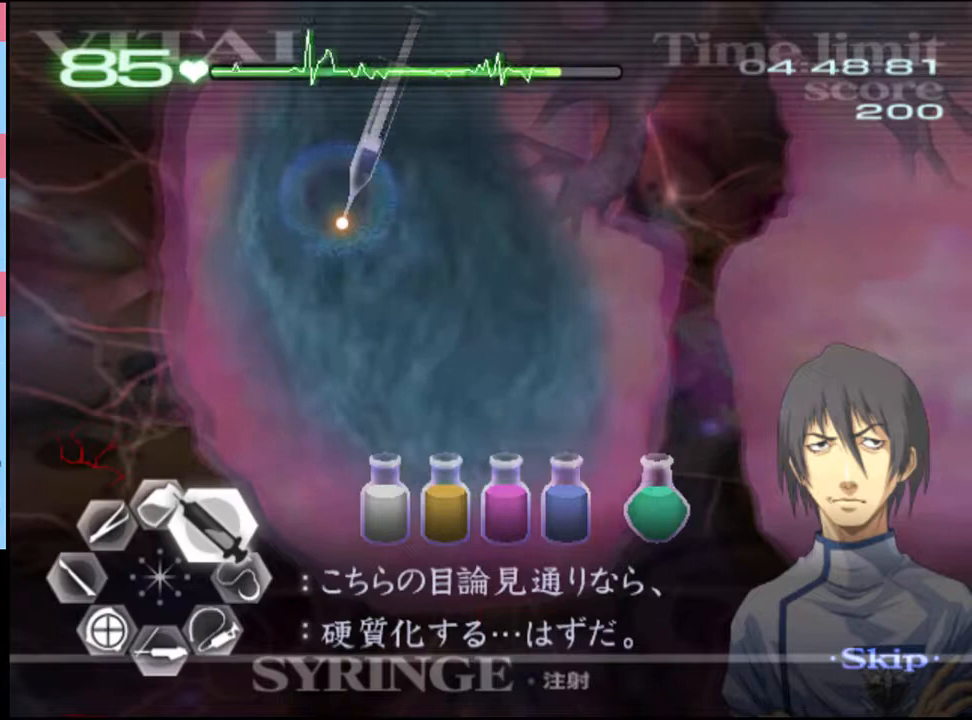
{"keys": ["d", "w"], "mouse": [], "events": [[366, "mouse_left", "up"]]}
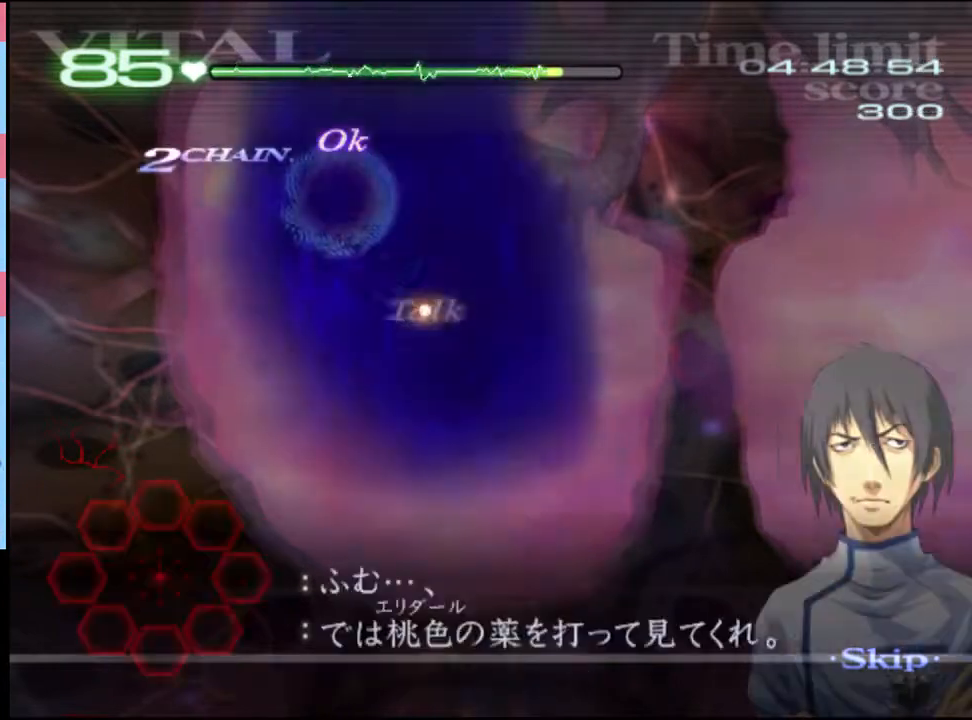
{"keys": ["d", "w"], "mouse": ["left"], "events": [[300, "mouse_left", "down"]]}
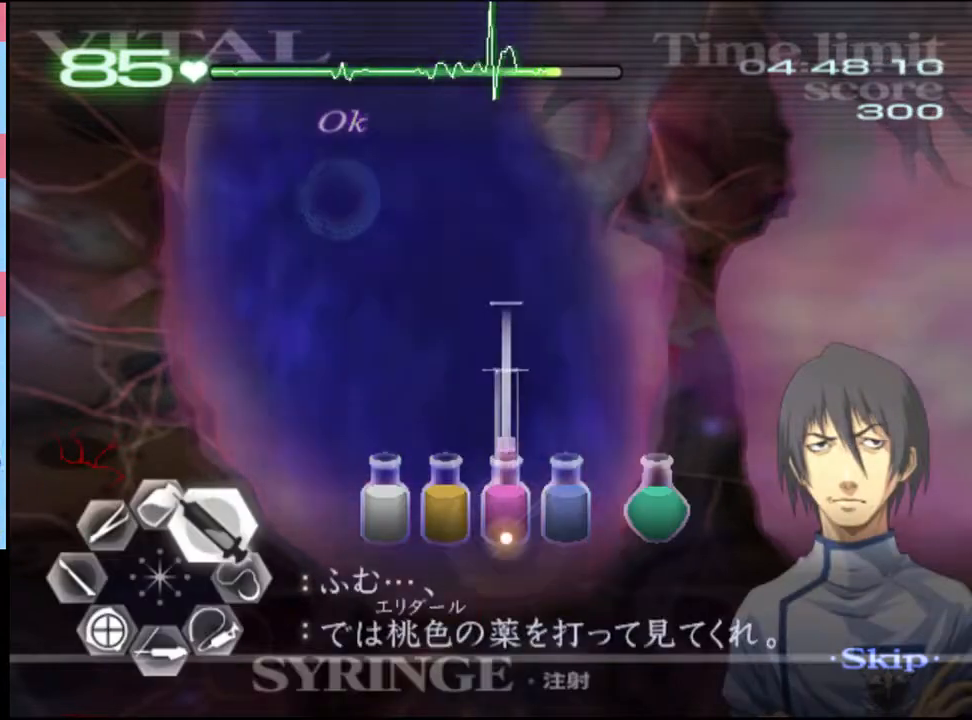
{"keys": ["d", "w"], "mouse": [], "events": [[200, "mouse_left", "up"]]}
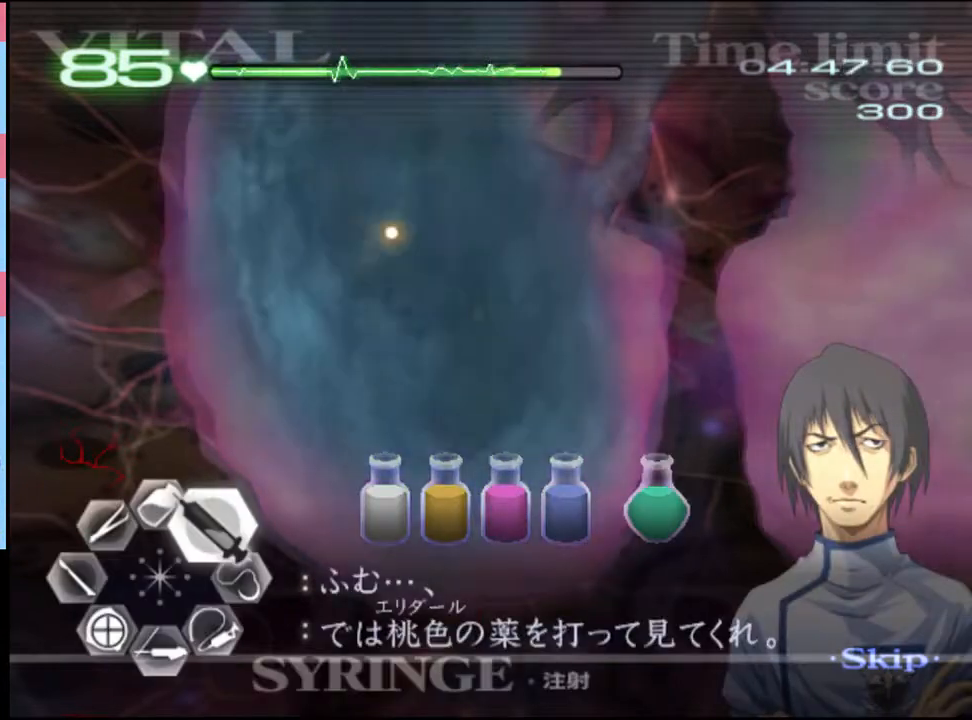
{"keys": ["d", "w"], "mouse": [], "events": []}
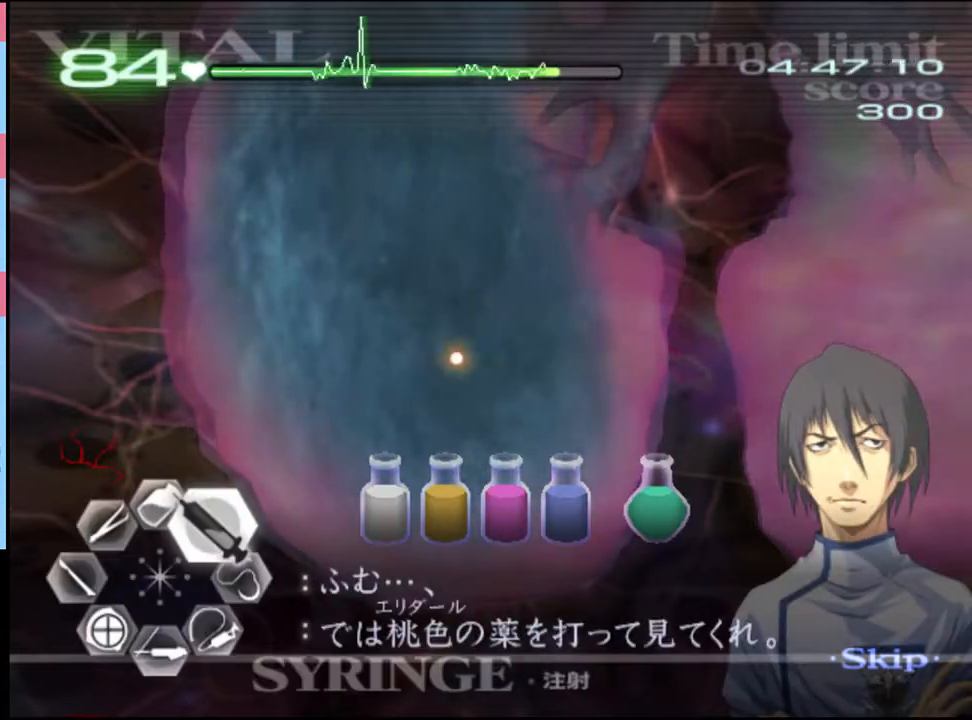
{"keys": ["d", "w"], "mouse": [], "events": []}
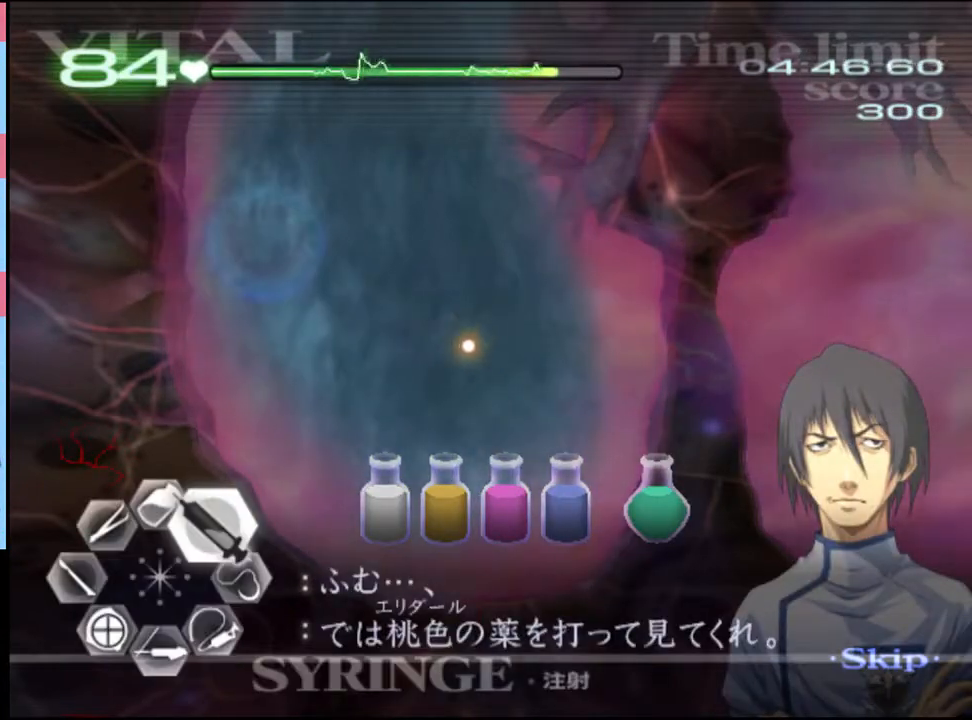
{"keys": ["d", "w"], "mouse": ["left"], "events": [[466, "mouse_left", "down"]]}
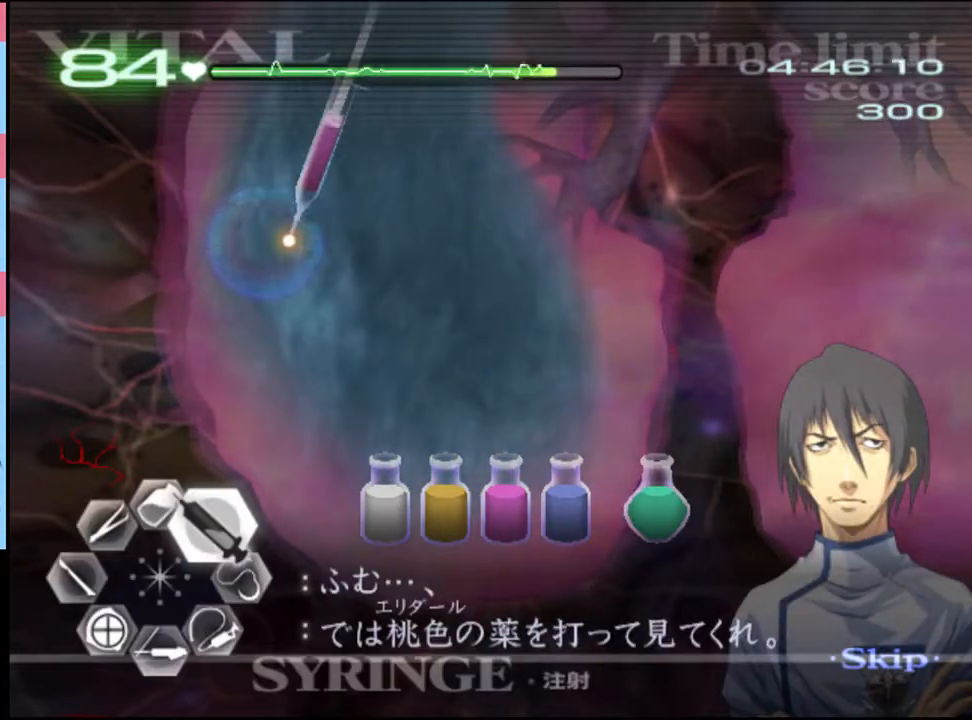
{"keys": ["d", "w"], "mouse": ["left"], "events": []}
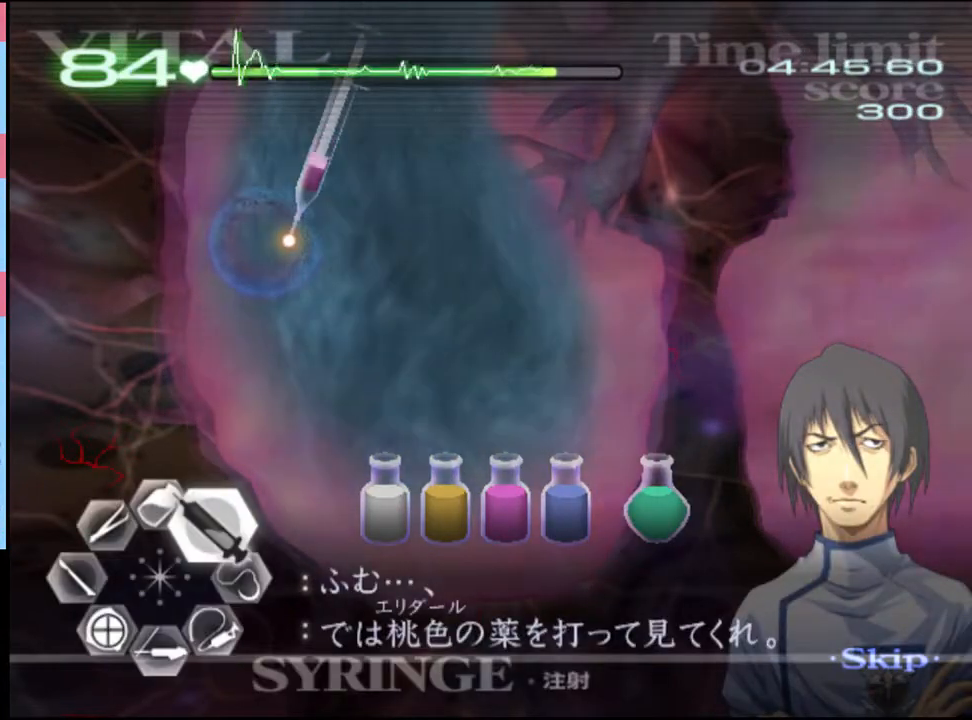
{"keys": ["d", "w"], "mouse": [], "events": [[233, "mouse_left", "up"]]}
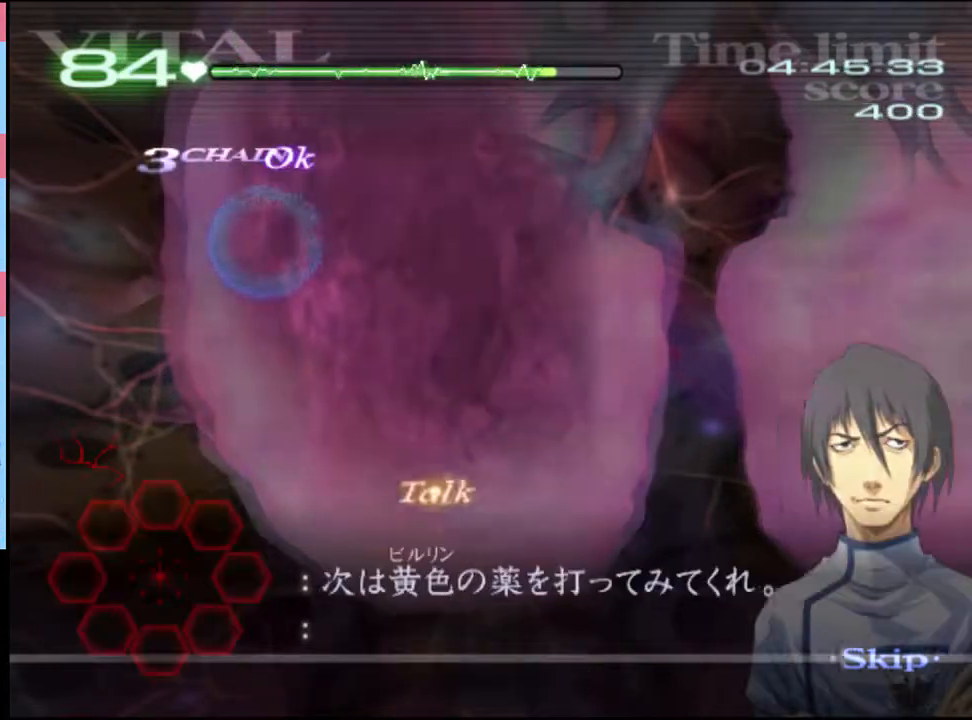
{"keys": ["d", "w"], "mouse": ["left"], "events": [[133, "mouse_left", "down"]]}
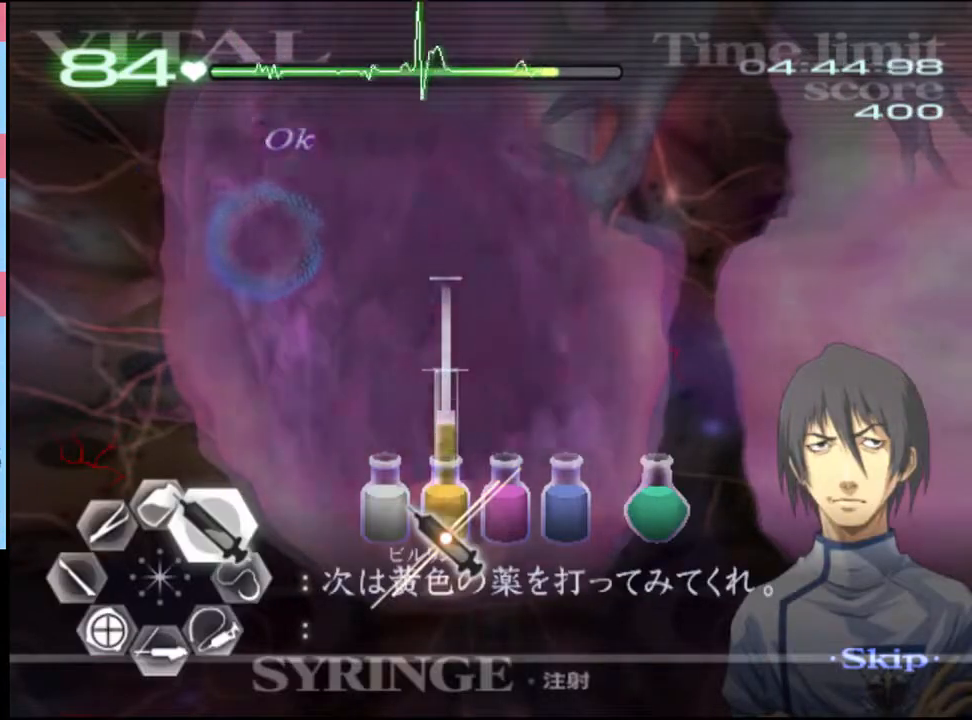
{"keys": ["d", "w"], "mouse": ["left"], "events": [[66, "mouse_left", "up"], [266, "mouse_left", "down"]]}
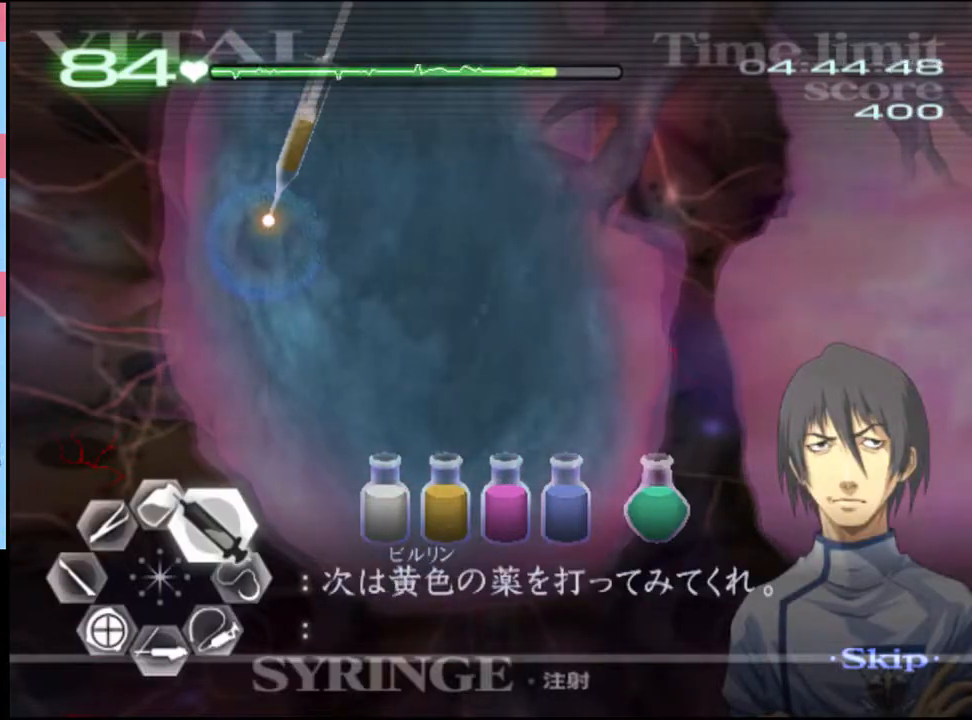
{"keys": ["d", "w"], "mouse": ["left"], "events": []}
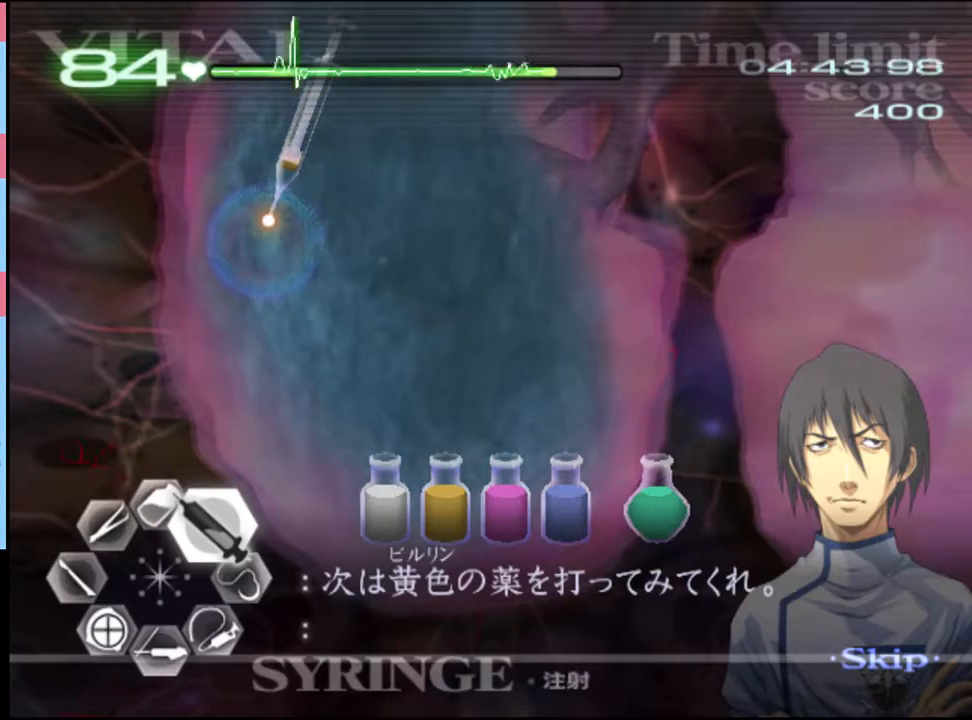
{"keys": ["d", "w"], "mouse": ["left"], "events": [[100, "mouse_left", "up"], [333, "mouse_left", "down"]]}
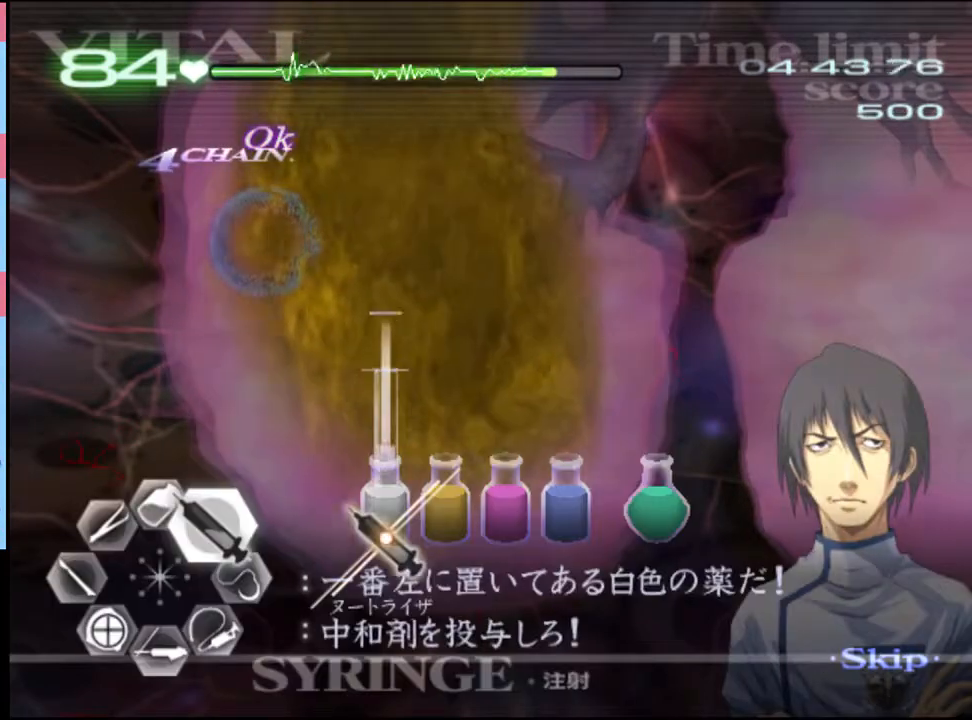
{"keys": ["d", "w"], "mouse": ["left"], "events": [[266, "mouse_left", "up"], [433, "mouse_left", "down"]]}
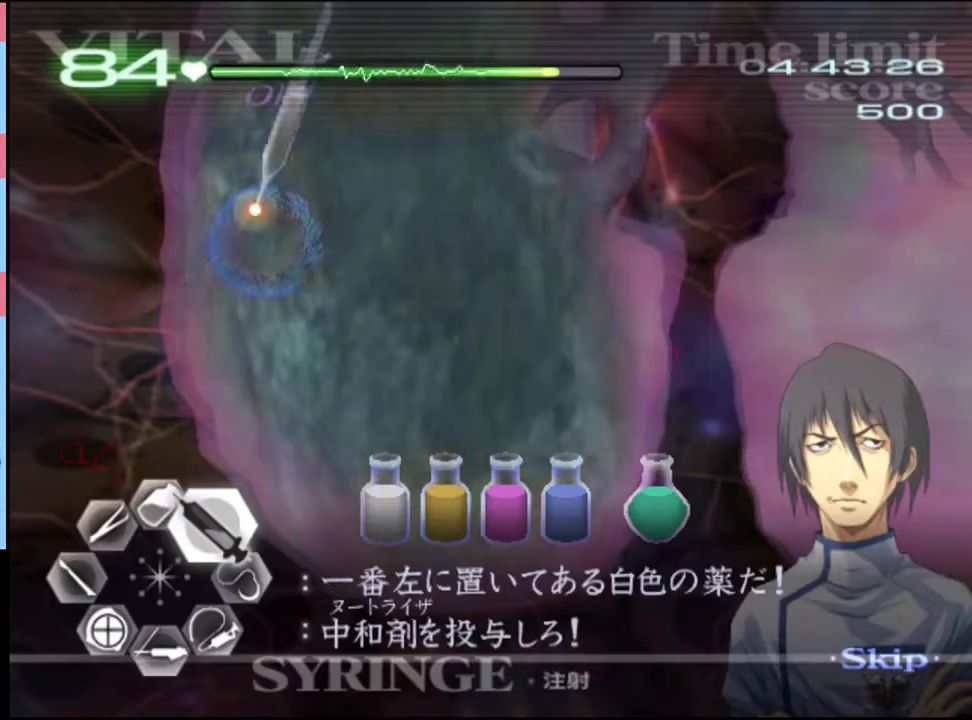
{"keys": ["d", "w"], "mouse": ["left"], "events": []}
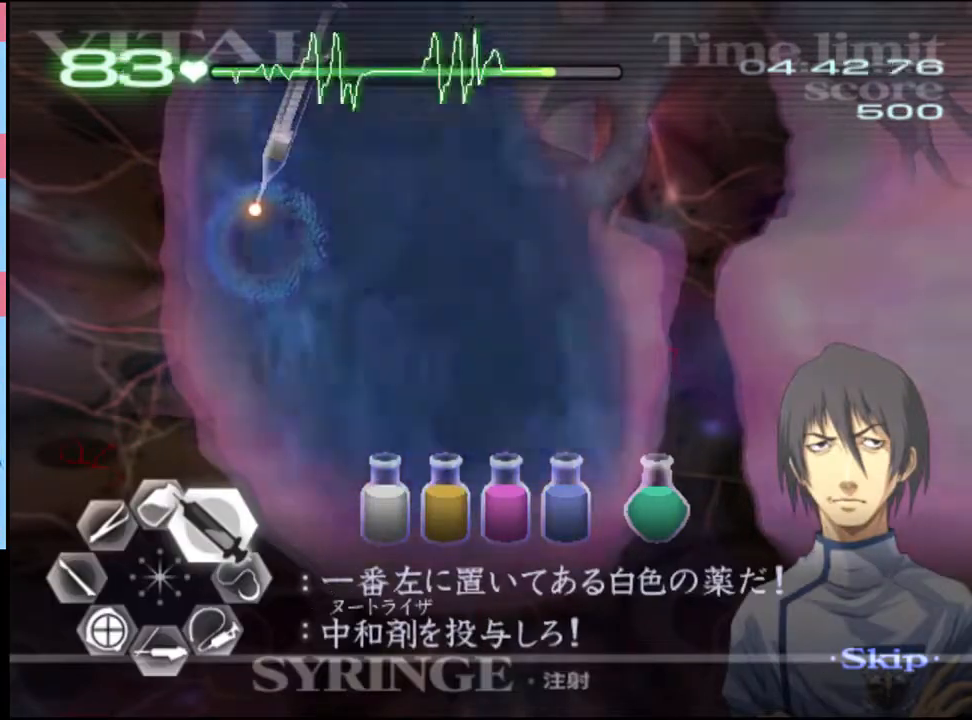
{"keys": ["d", "w"], "mouse": [], "events": [[500, "mouse_left", "up"]]}
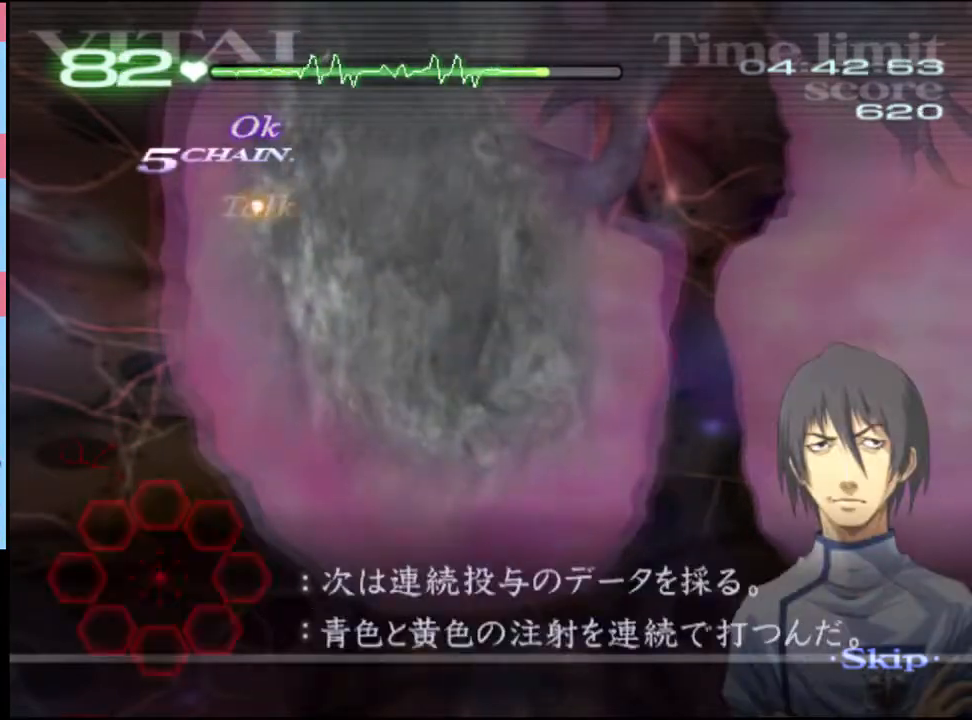
{"keys": ["d", "w"], "mouse": ["left"], "events": [[400, "mouse_left", "down"]]}
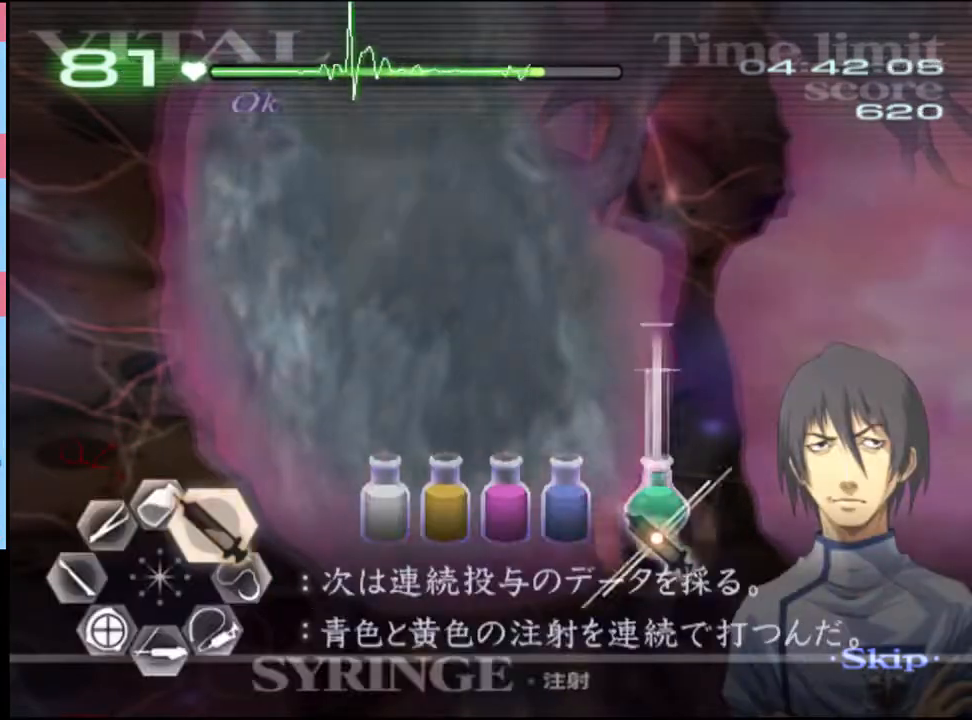
{"keys": ["d", "w"], "mouse": ["left"], "events": [[300, "mouse_left", "up"], [400, "mouse_left", "down"]]}
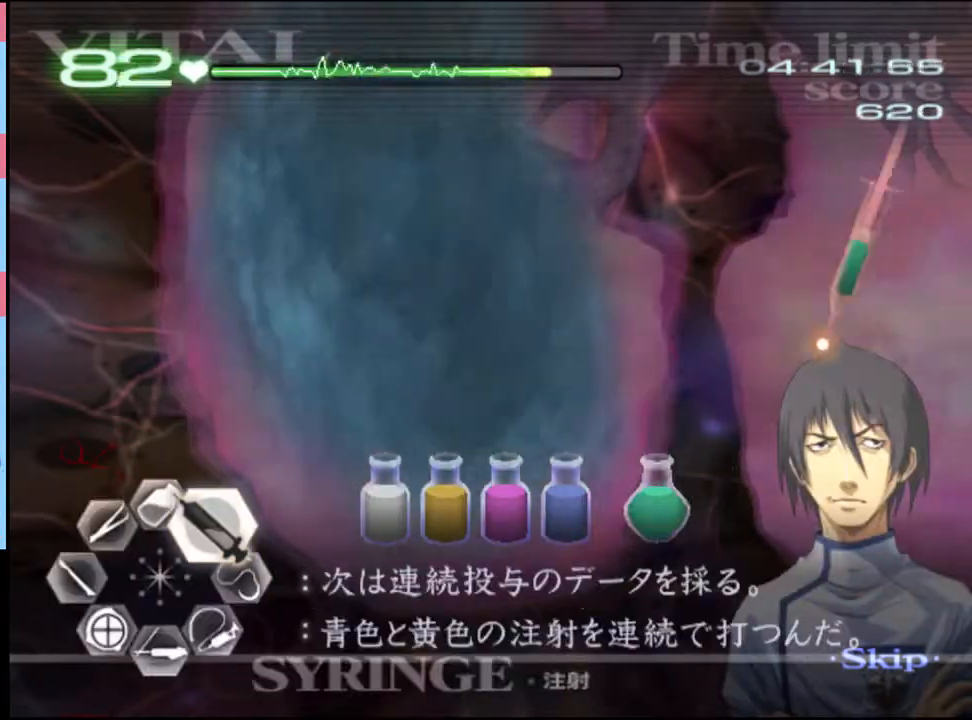
{"keys": ["d", "w"], "mouse": [], "events": [[366, "mouse_left", "up"]]}
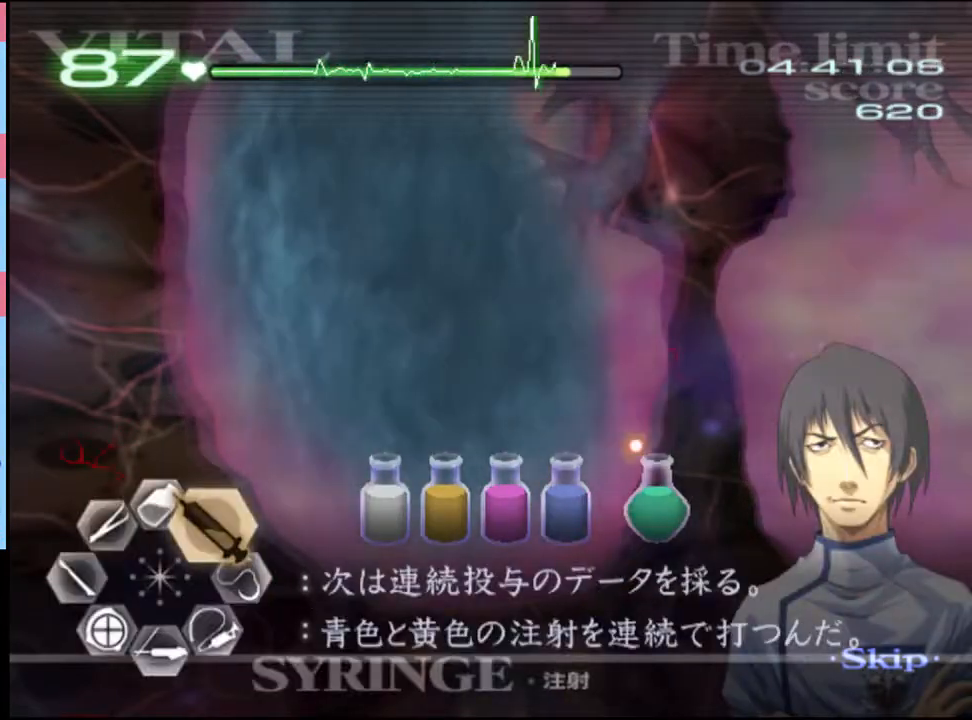
{"keys": ["d", "w"], "mouse": ["left"], "events": [[266, "mouse_left", "down"]]}
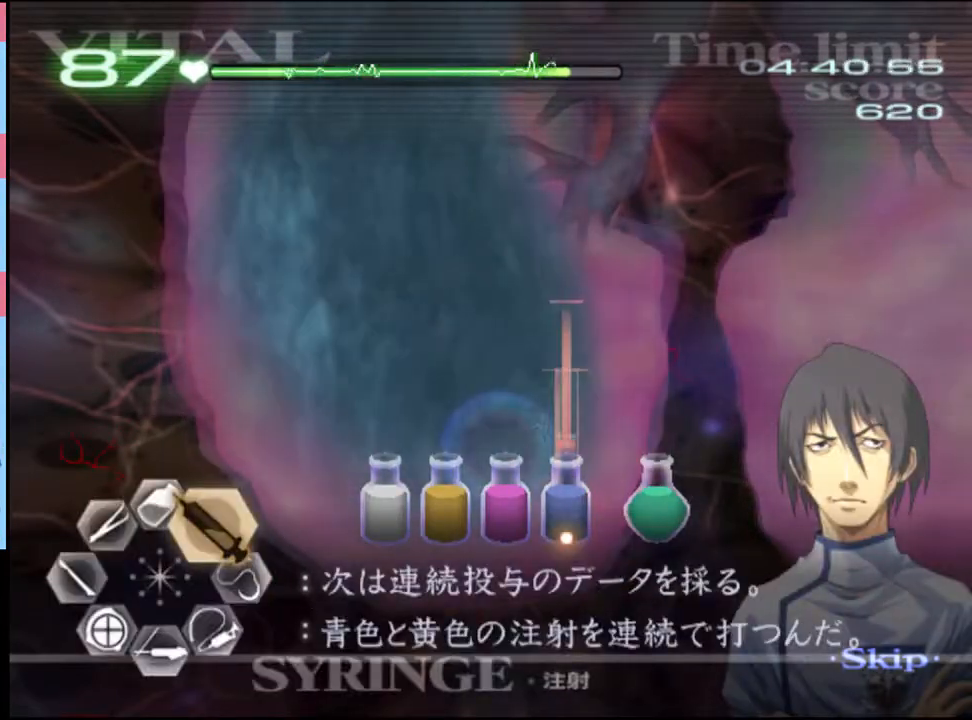
{"keys": ["d", "w"], "mouse": ["left"], "events": [[200, "mouse_left", "up"], [266, "mouse_left", "down"]]}
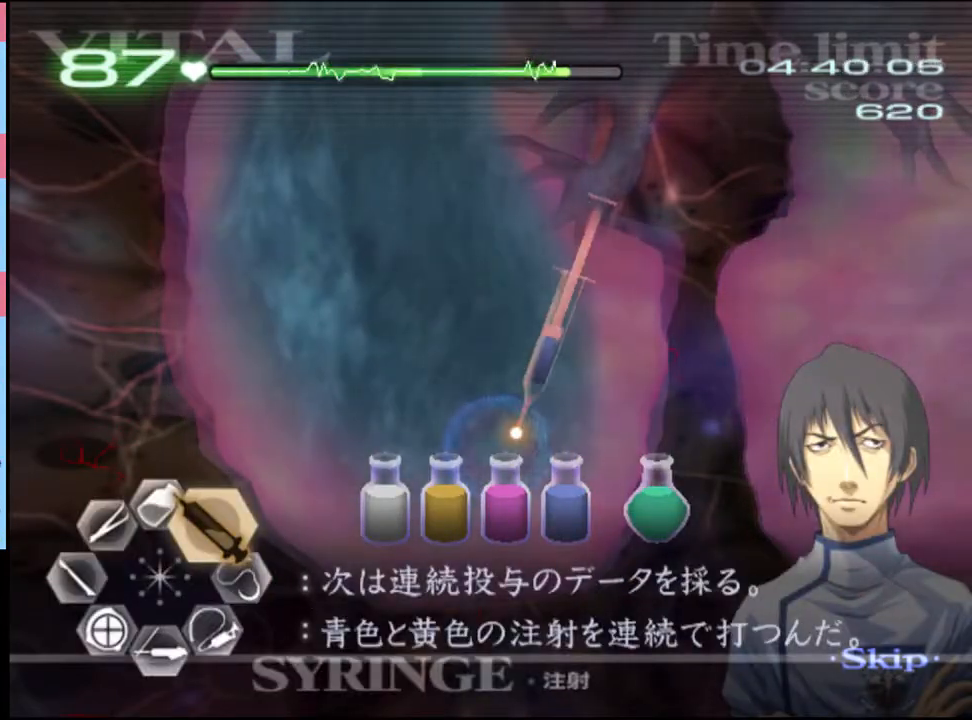
{"keys": ["d", "w"], "mouse": ["left"], "events": []}
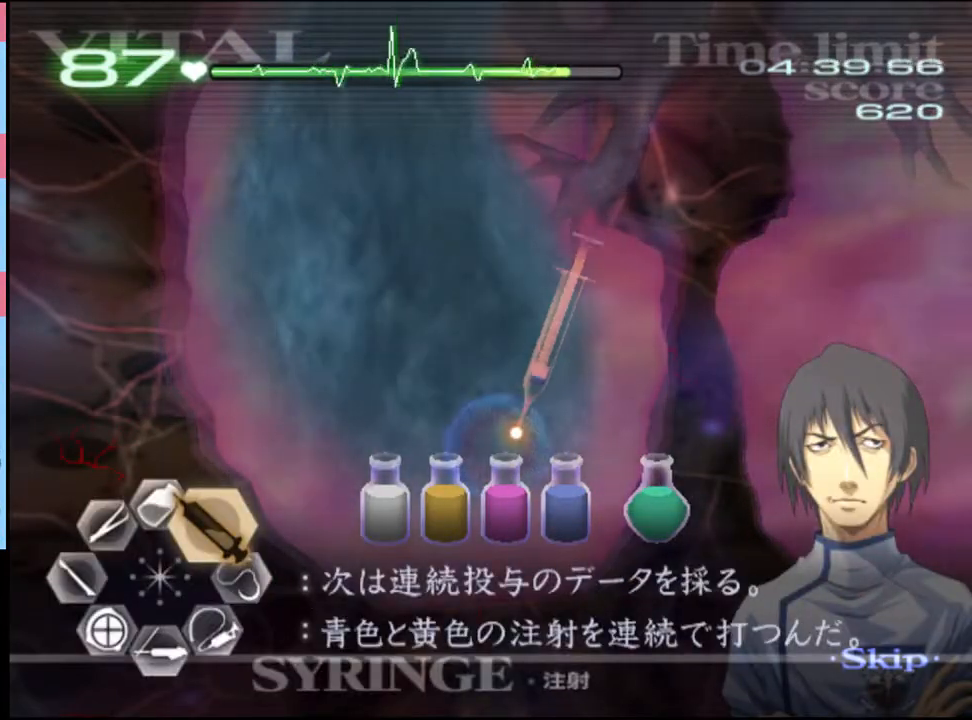
{"keys": ["d", "w"], "mouse": ["left"], "events": [[200, "mouse_left", "up"], [300, "mouse_left", "down"]]}
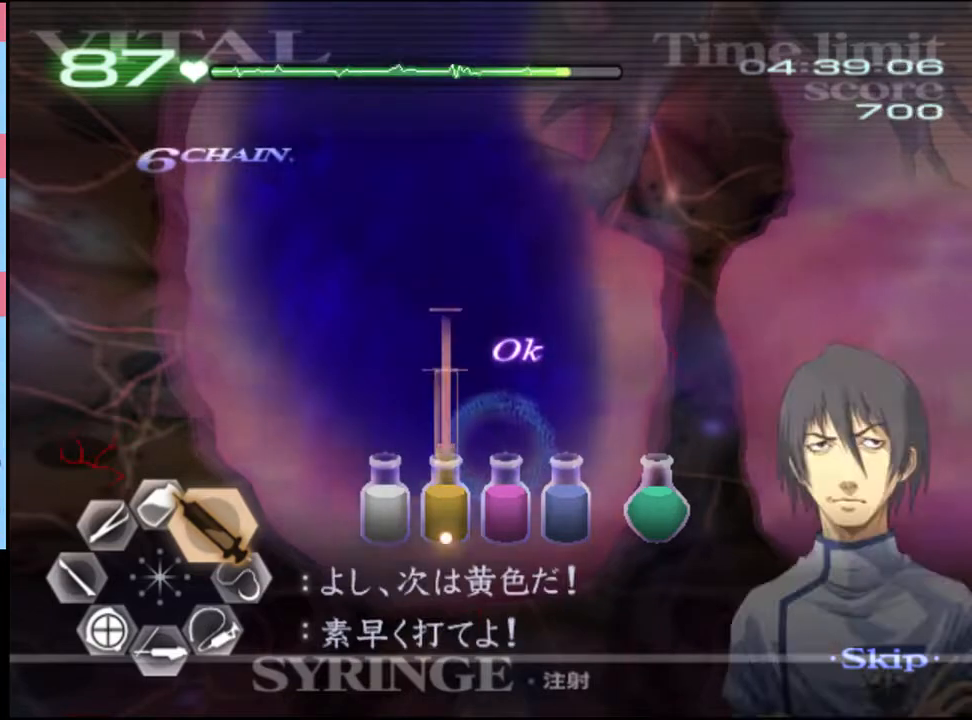
{"keys": ["d", "w"], "mouse": [], "events": [[300, "mouse_left", "up"]]}
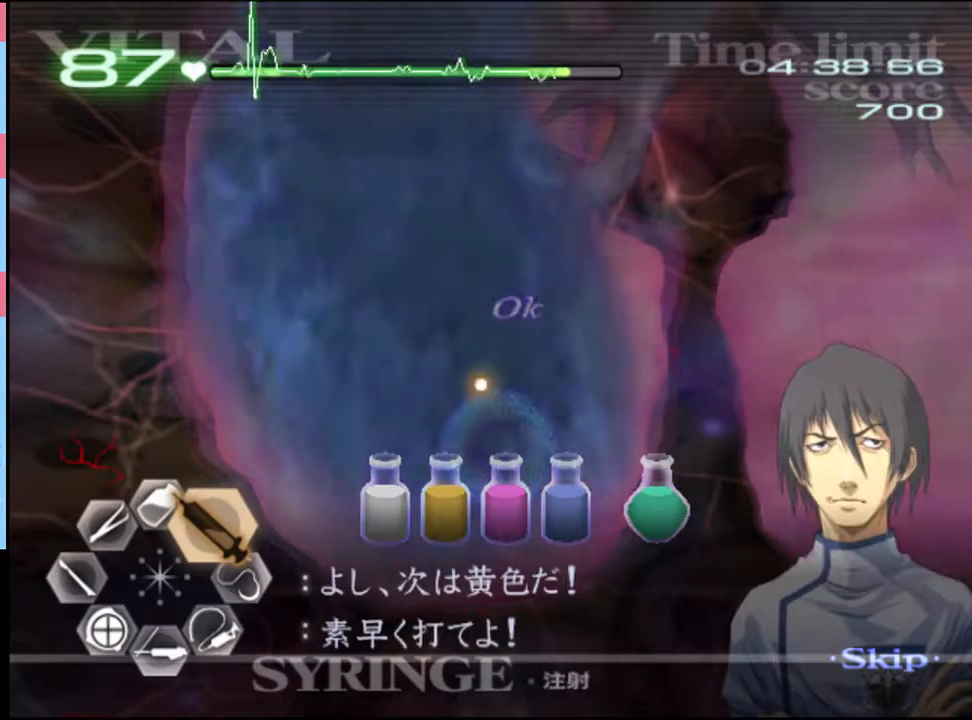
{"keys": ["d", "w"], "mouse": [], "events": []}
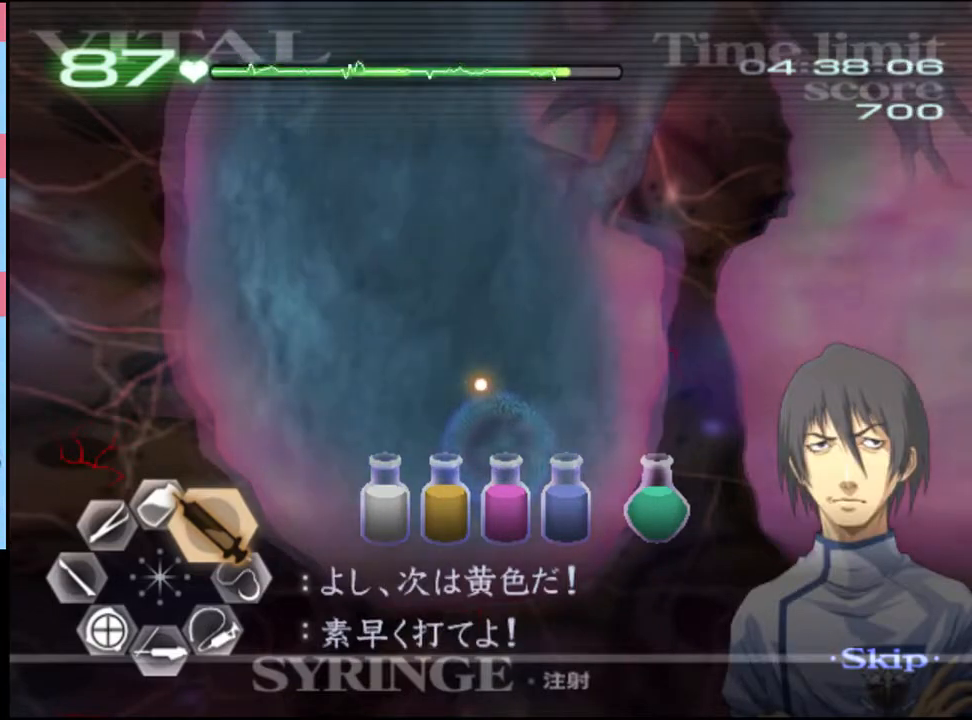
{"keys": ["d", "w"], "mouse": ["left"], "events": [[366, "mouse_left", "down"]]}